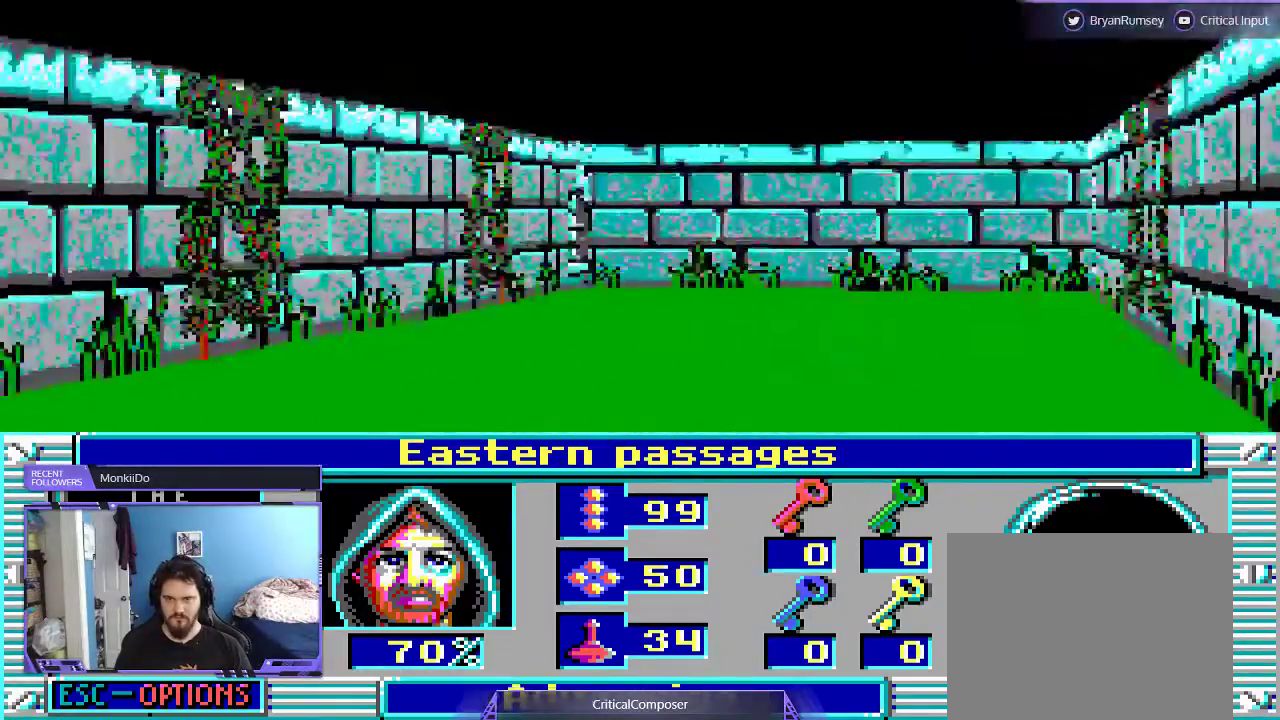
Gameplay with a controller (Xbox layout); each line is a JSON object with the inputs held at the frame after it (dt_ms = milliseconds from this image to that frame). "events" lists button and stick changes between this image and that frame as [ms after this image, input, new state], when the widget could be followed in between. Not read: L1 L3 R1 R3 TOUCHPAD left_stick other_buttons right_stick.
{"dt_ms": 500, "buttons": ["R2", "DPAD_UP"]}
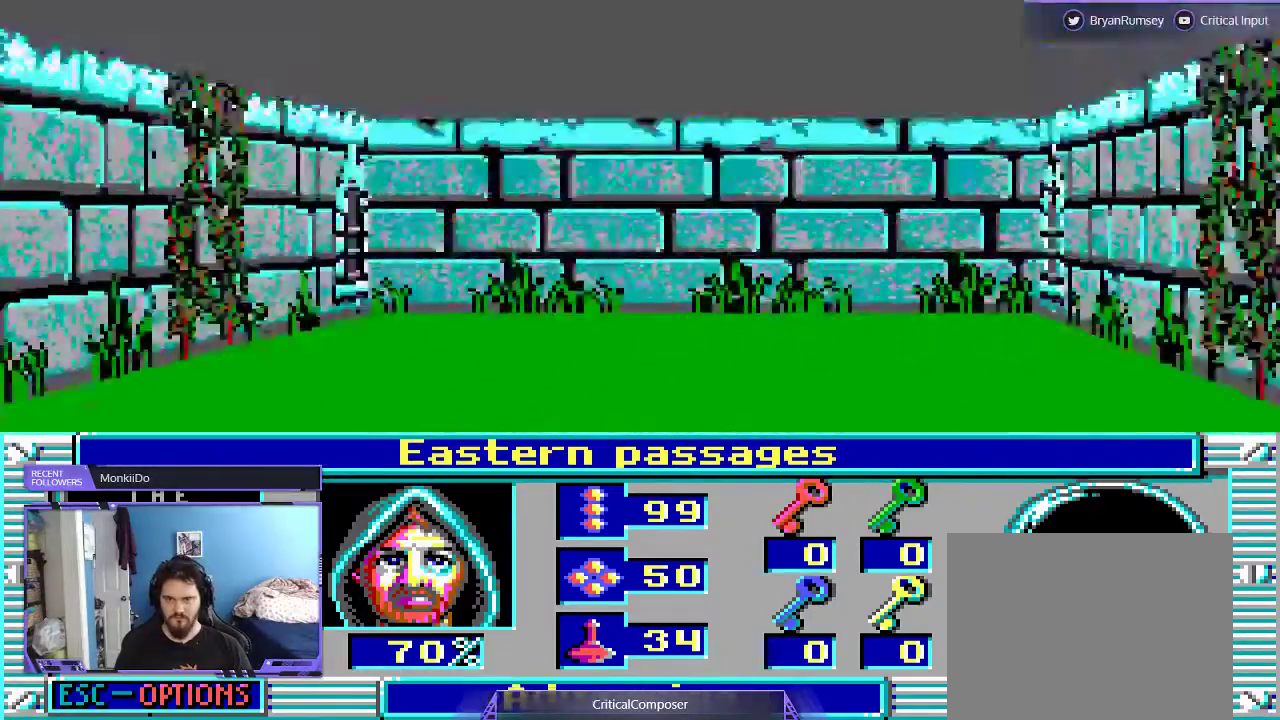
{"dt_ms": 500, "buttons": ["R2"], "events": [[67, "DPAD_UP", "up"], [67, "R2", "up"], [167, "R2", "down"], [267, "R2", "up"], [300, "R2", "down"], [433, "R2", "up"], [500, "R2", "down"]]}
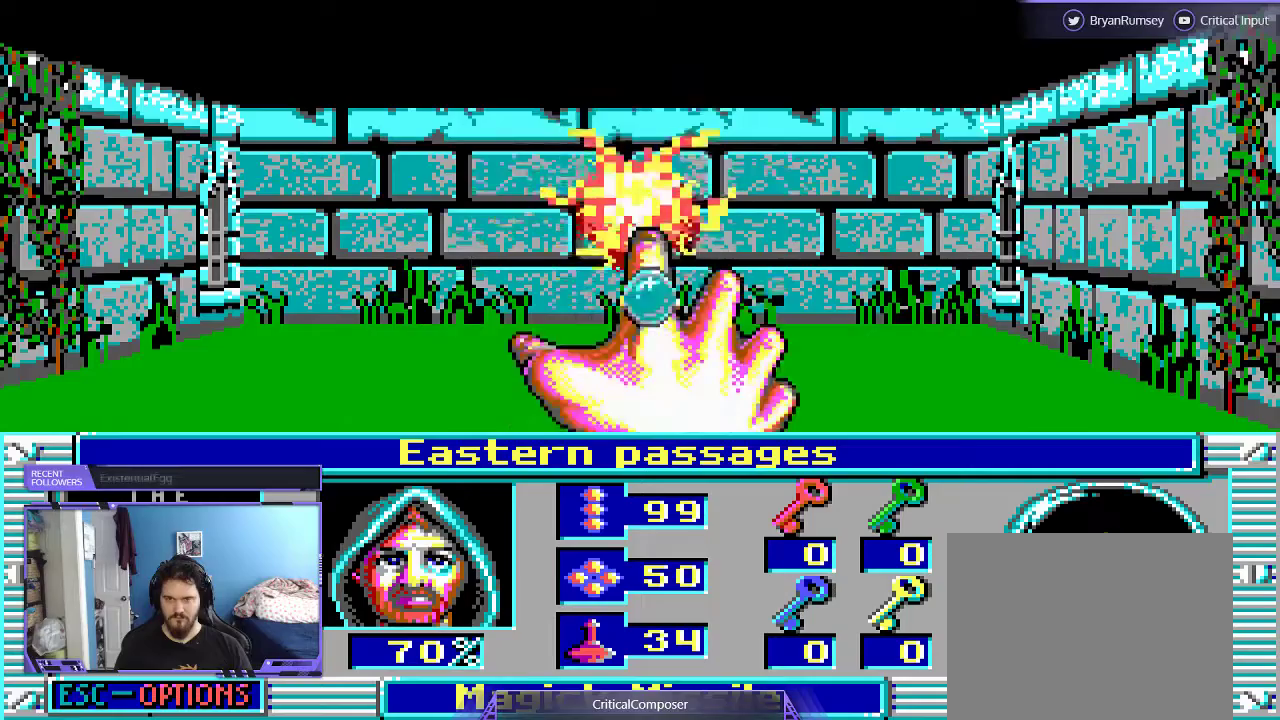
{"dt_ms": 500, "buttons": [], "events": [[167, "R2", "up"]]}
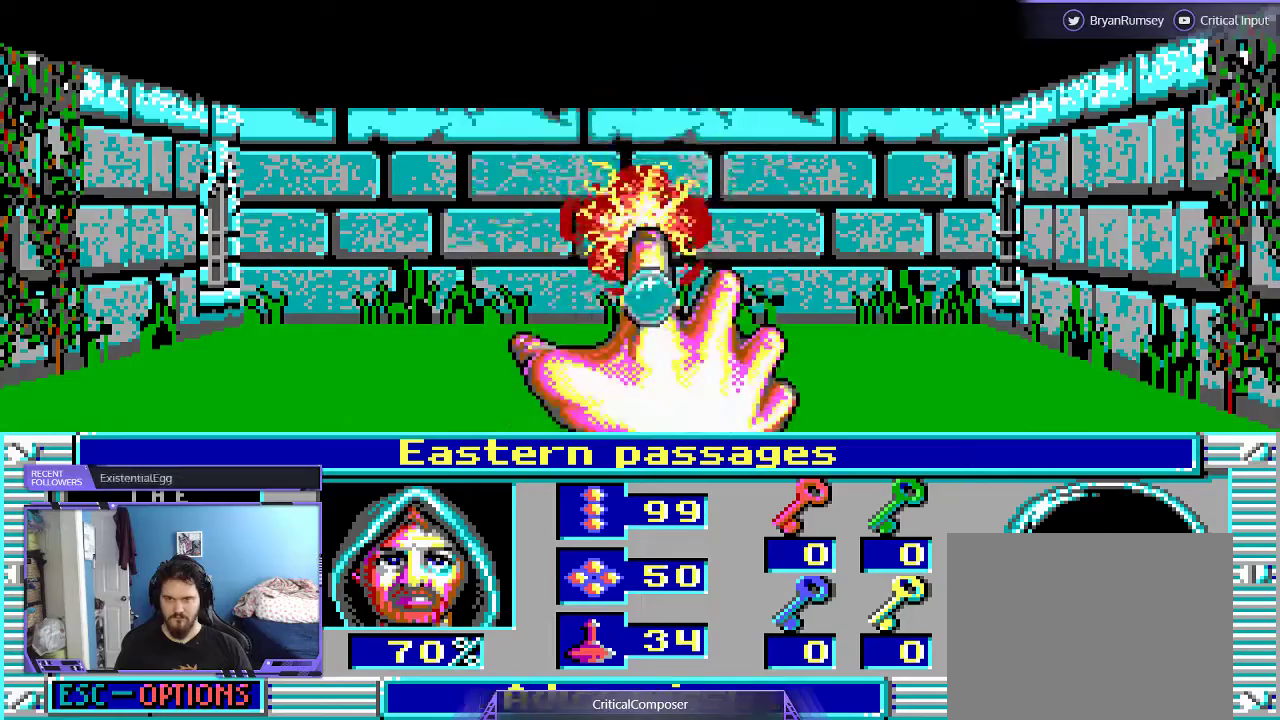
{"dt_ms": 500, "buttons": [], "events": []}
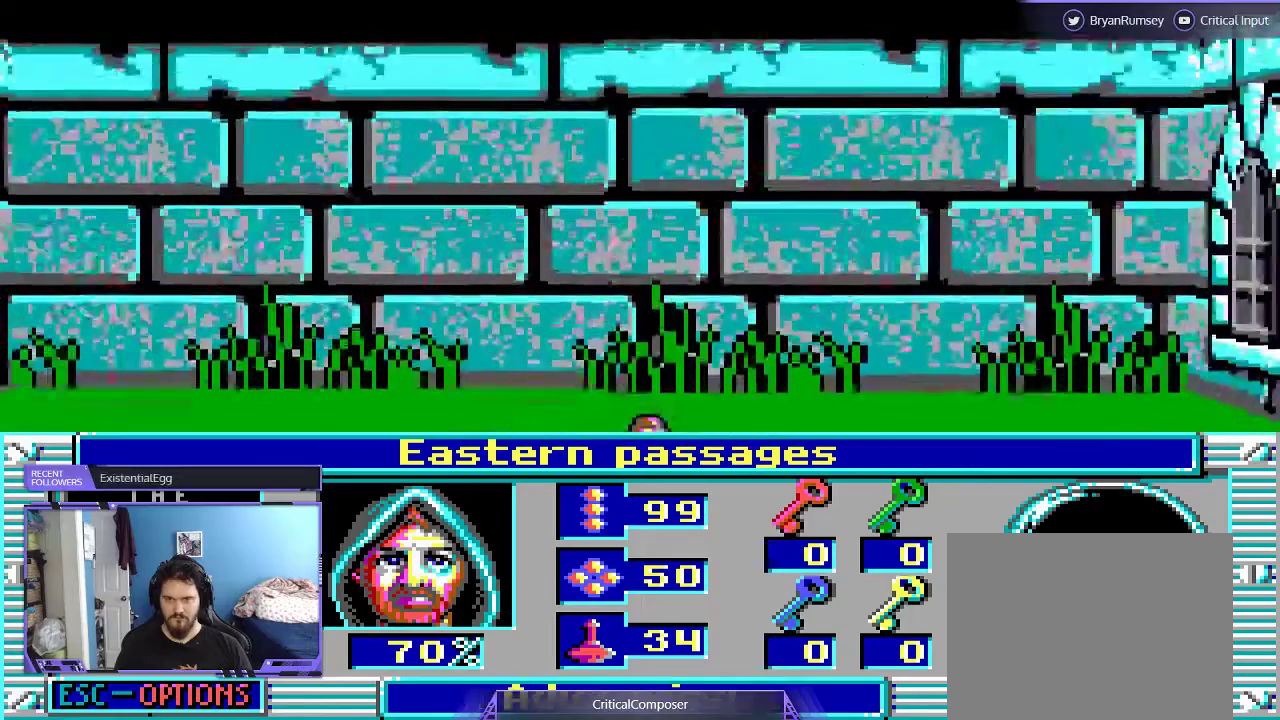
{"dt_ms": 500, "buttons": [], "events": []}
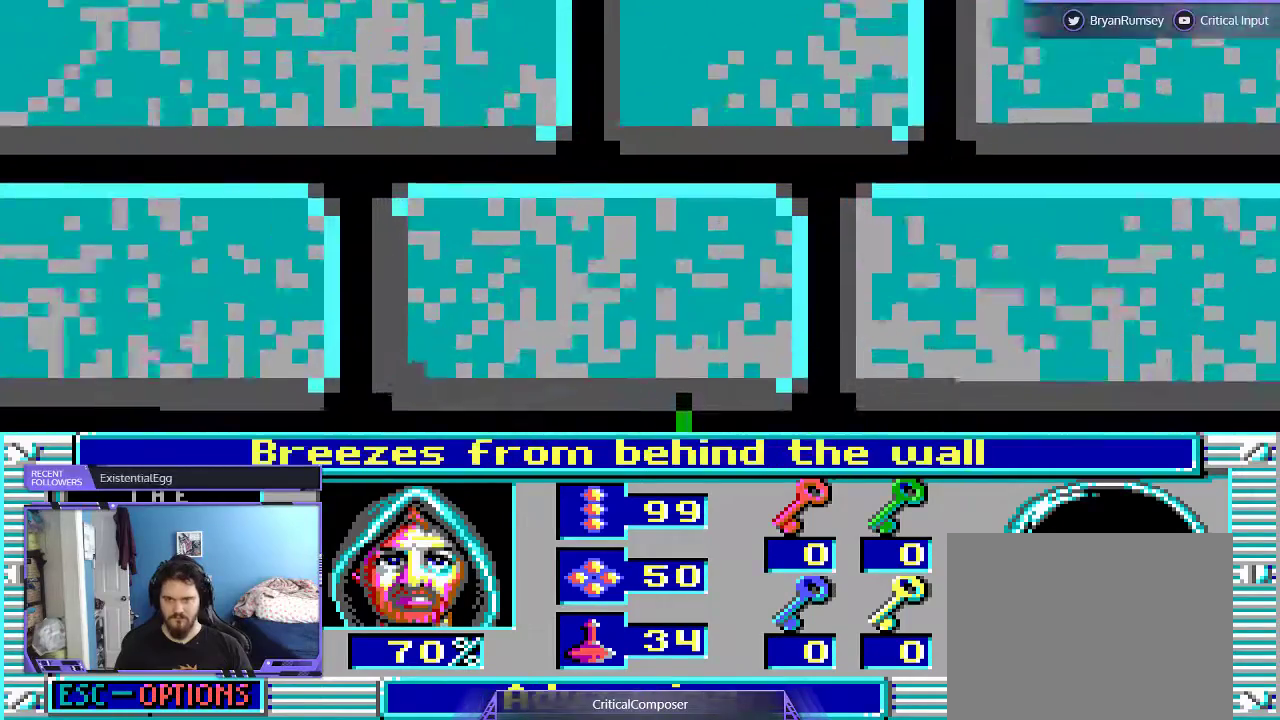
{"dt_ms": 500, "buttons": [], "events": []}
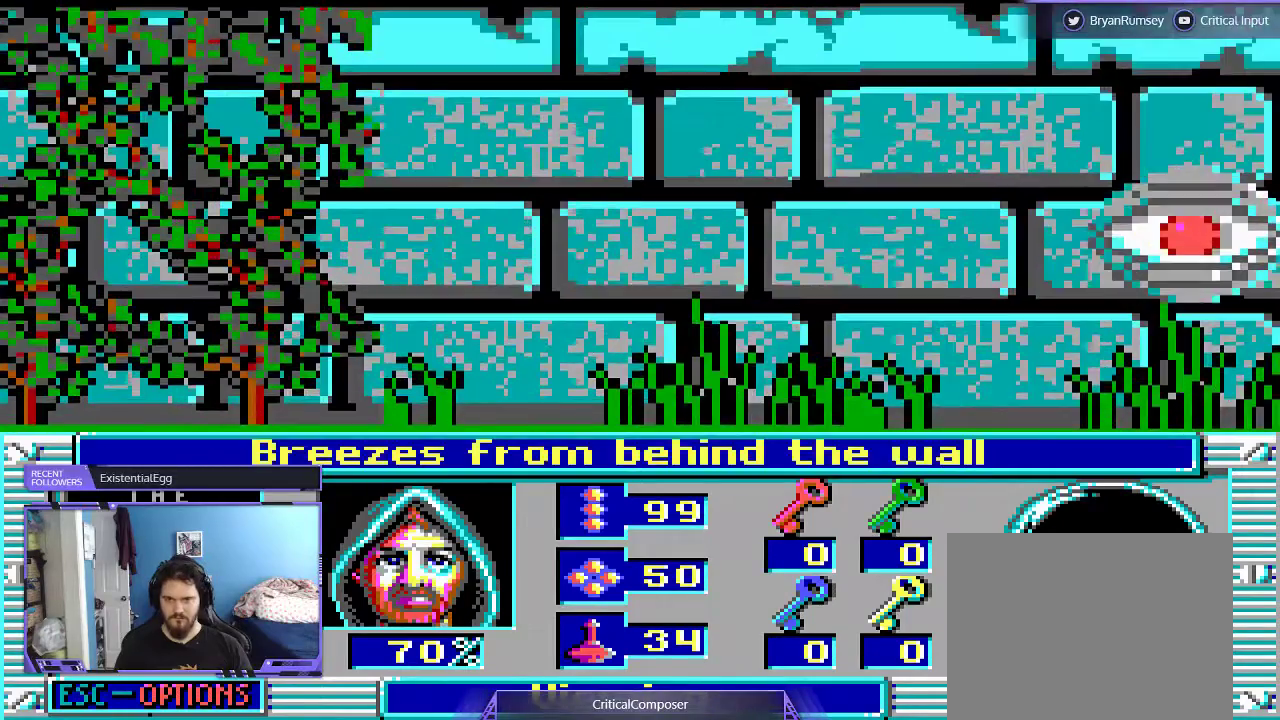
{"dt_ms": 500, "buttons": [], "events": []}
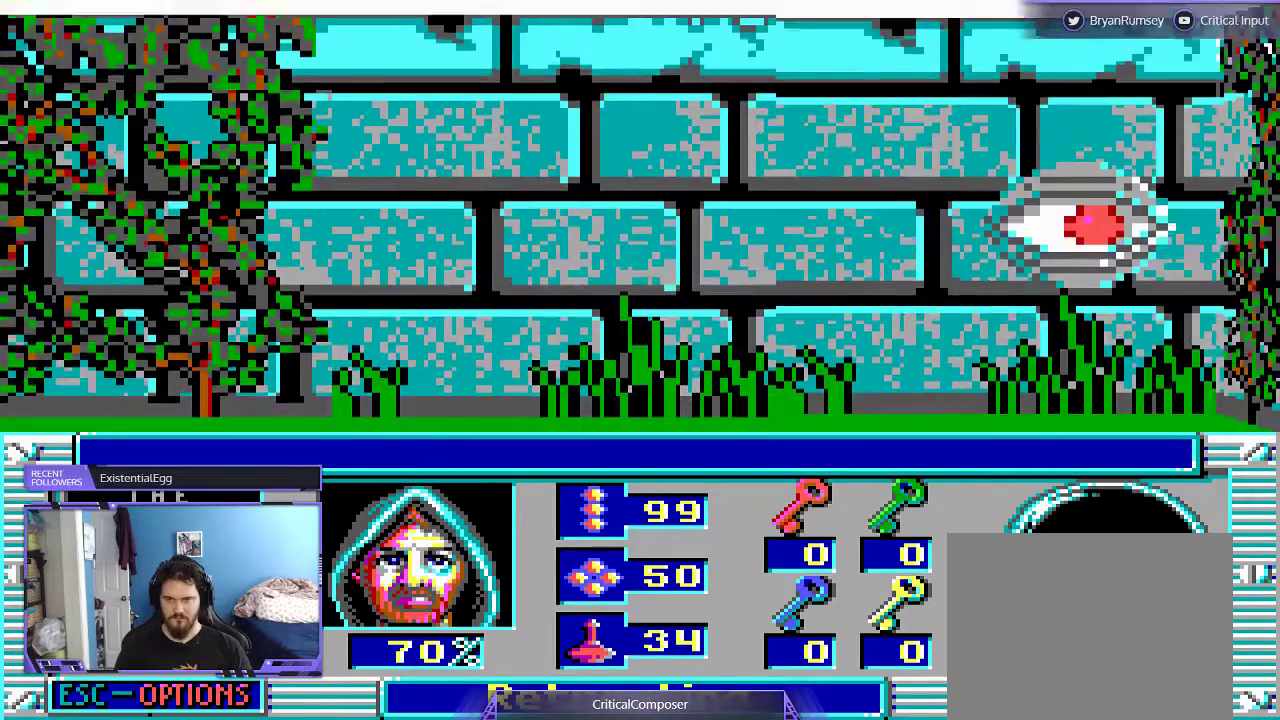
{"dt_ms": 500, "buttons": [], "events": [[267, "R2", "down"], [367, "R2", "up"], [433, "R2", "down"], [500, "R2", "up"]]}
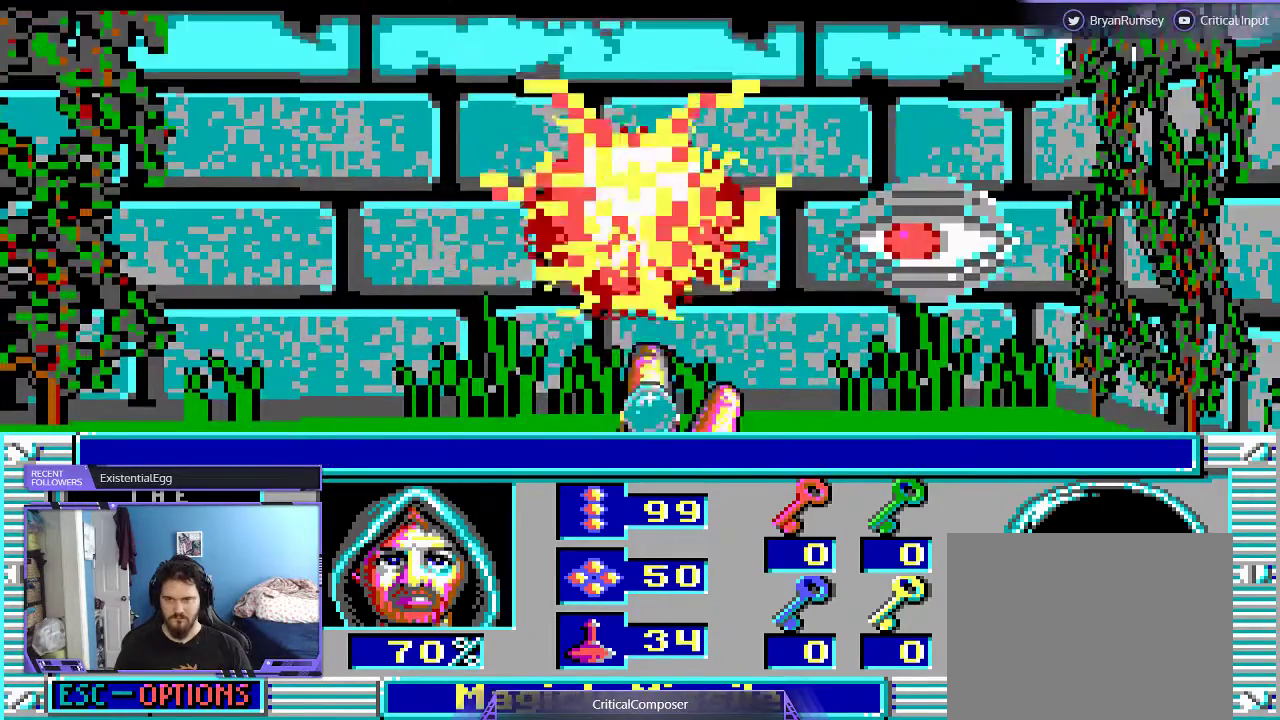
{"dt_ms": 500, "buttons": [], "events": [[100, "R2", "down"], [367, "R2", "up"]]}
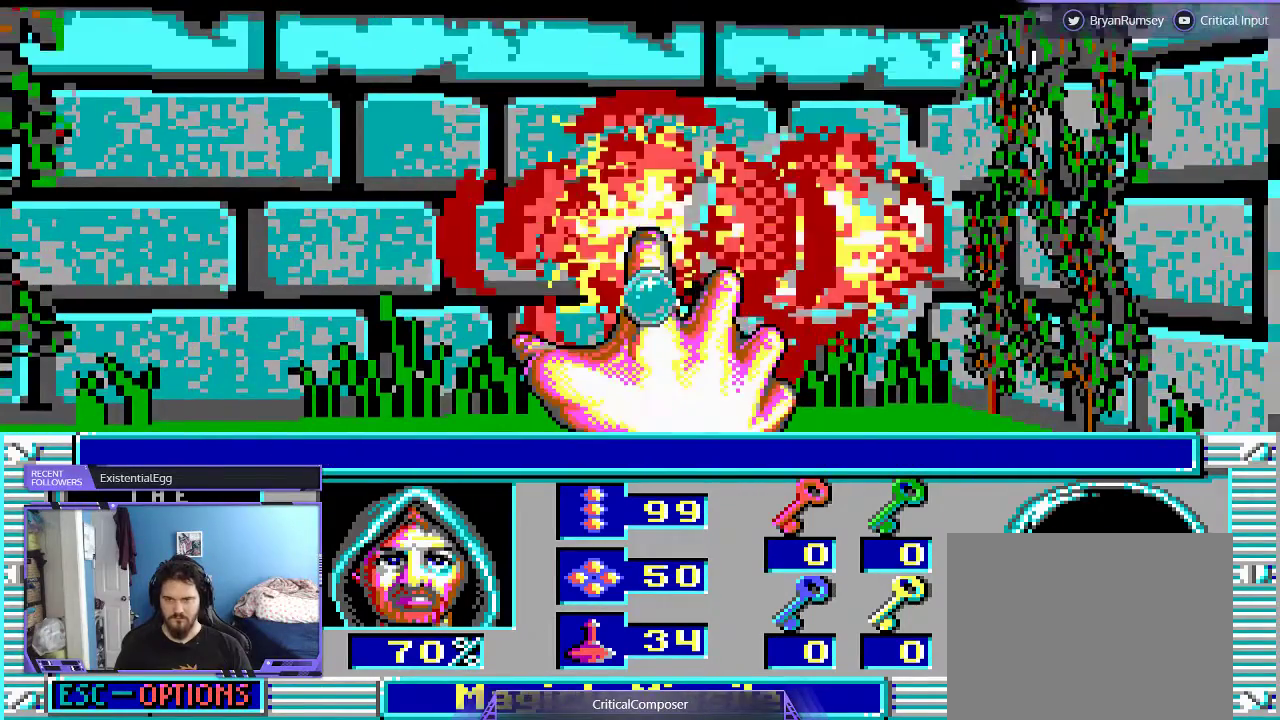
{"dt_ms": 500, "buttons": [], "events": [[67, "R2", "down"], [133, "R2", "up"]]}
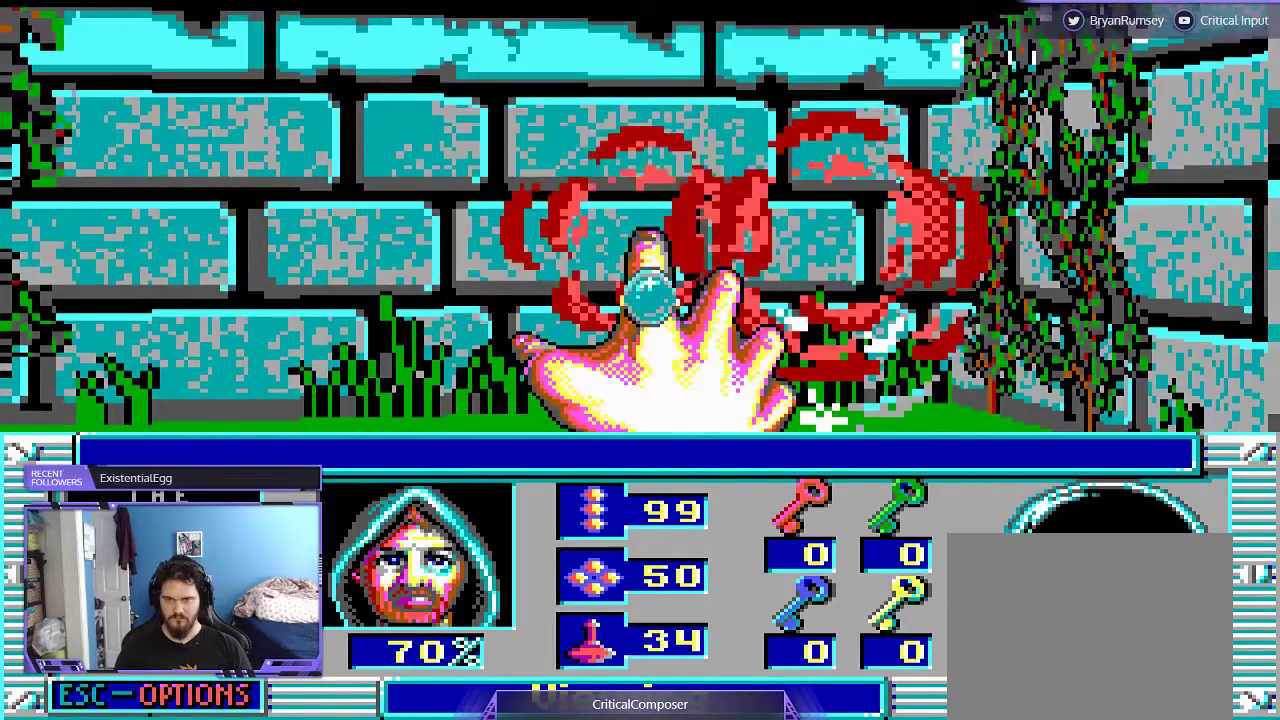
{"dt_ms": 500, "buttons": [], "events": []}
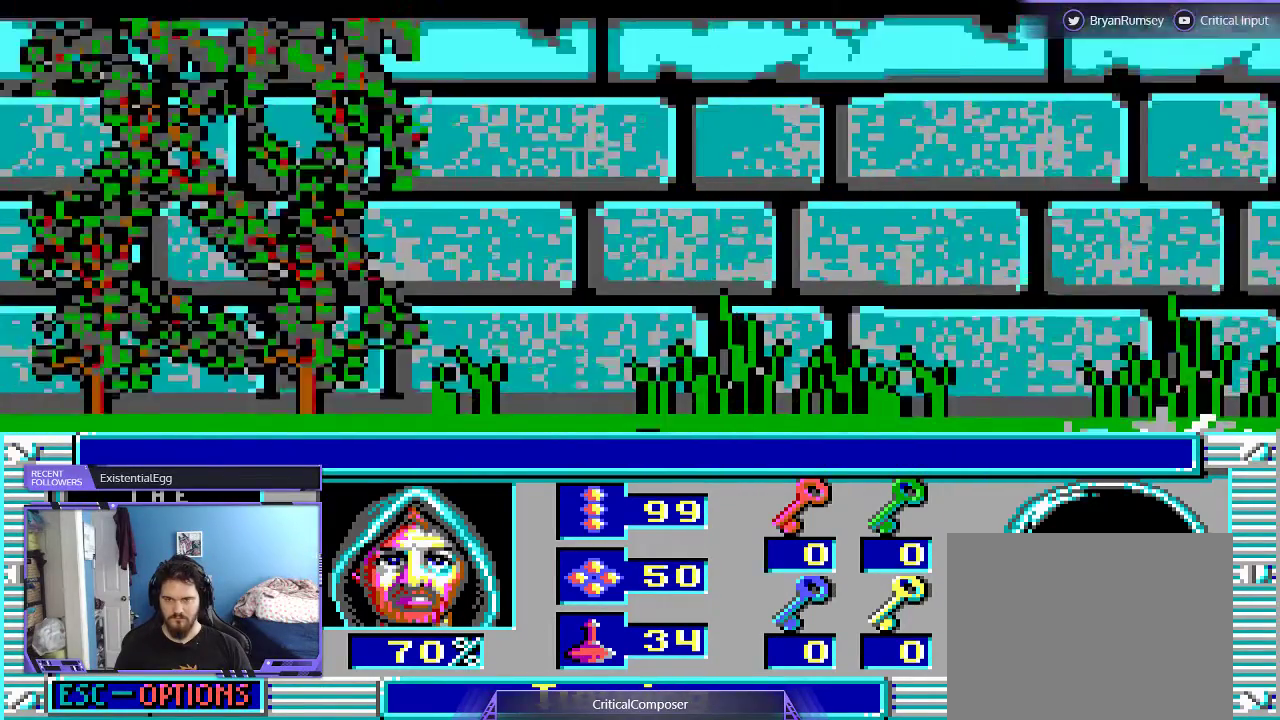
{"dt_ms": 500, "buttons": [], "events": []}
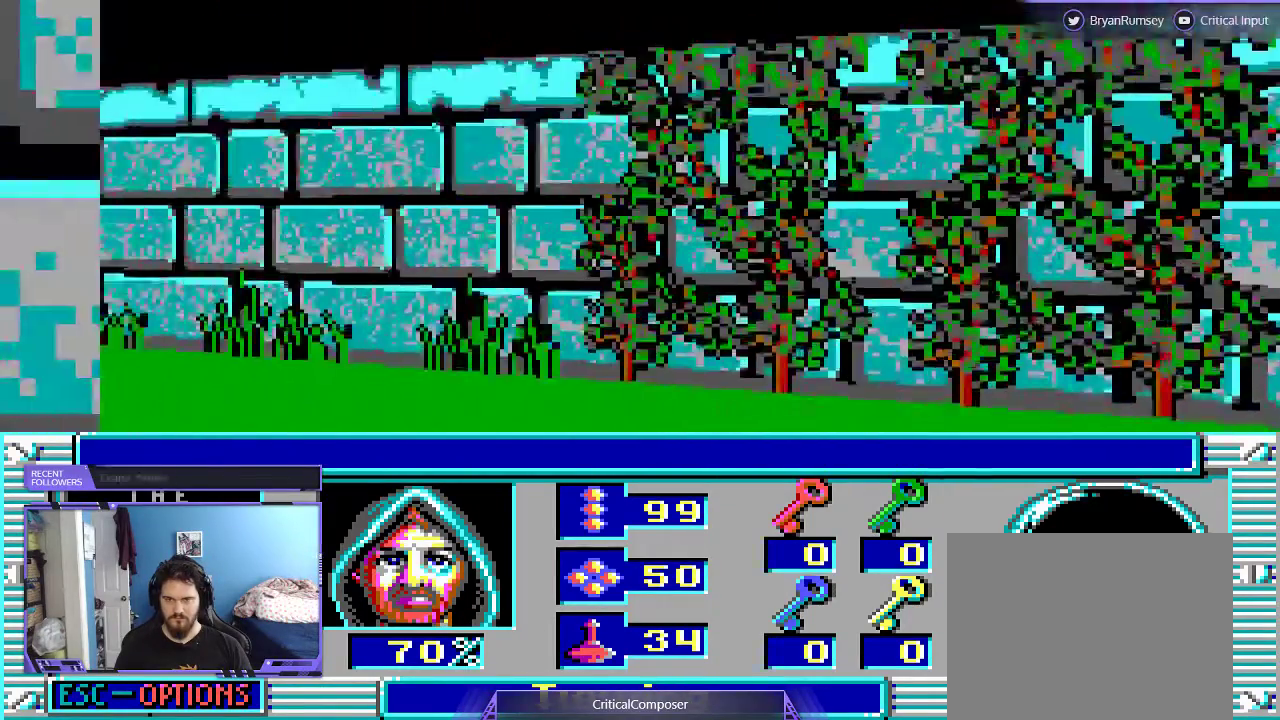
{"dt_ms": 500, "buttons": [], "events": []}
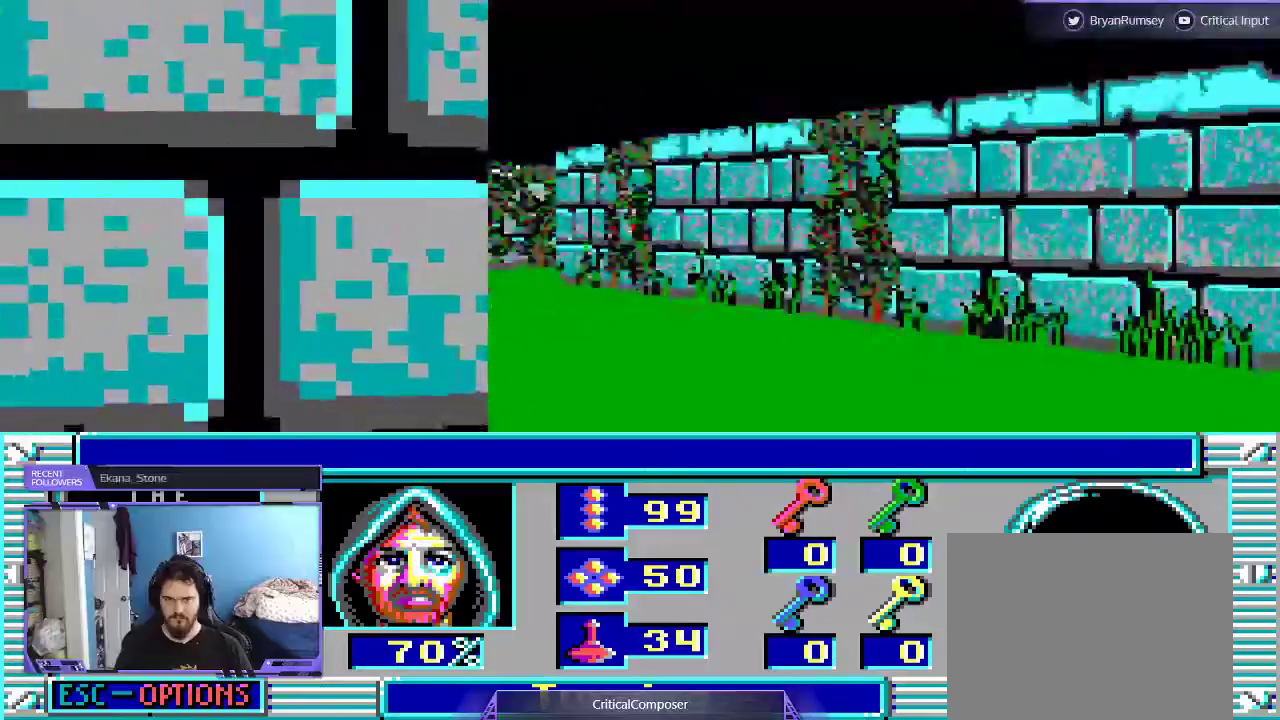
{"dt_ms": 500, "buttons": [], "events": []}
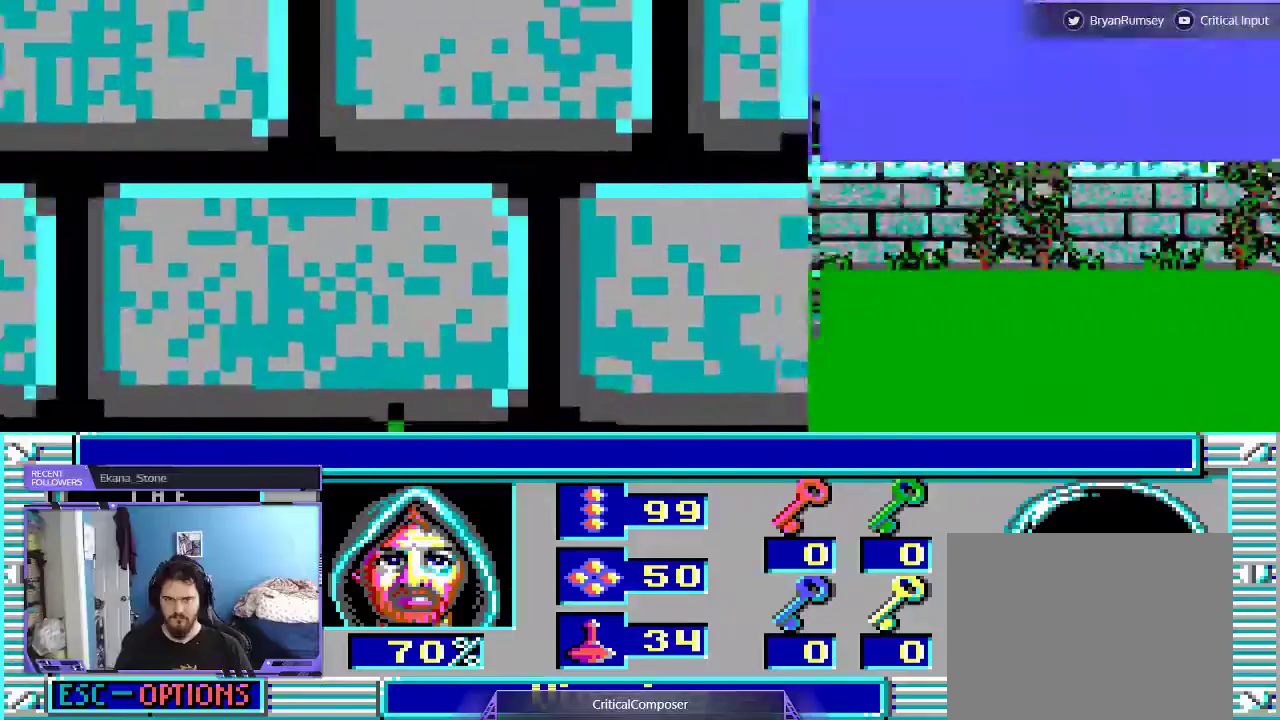
{"dt_ms": 500, "buttons": [], "events": [[33, "L2", "down"], [167, "L2", "up"]]}
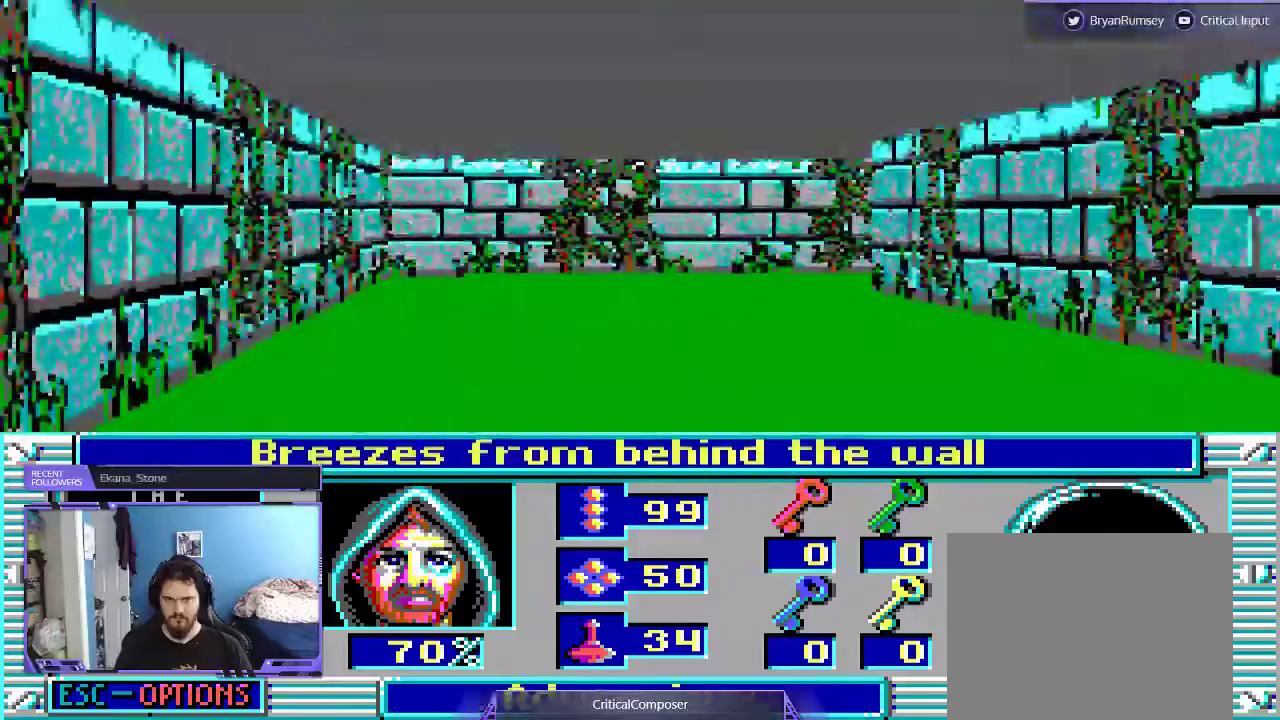
{"dt_ms": 500, "buttons": []}
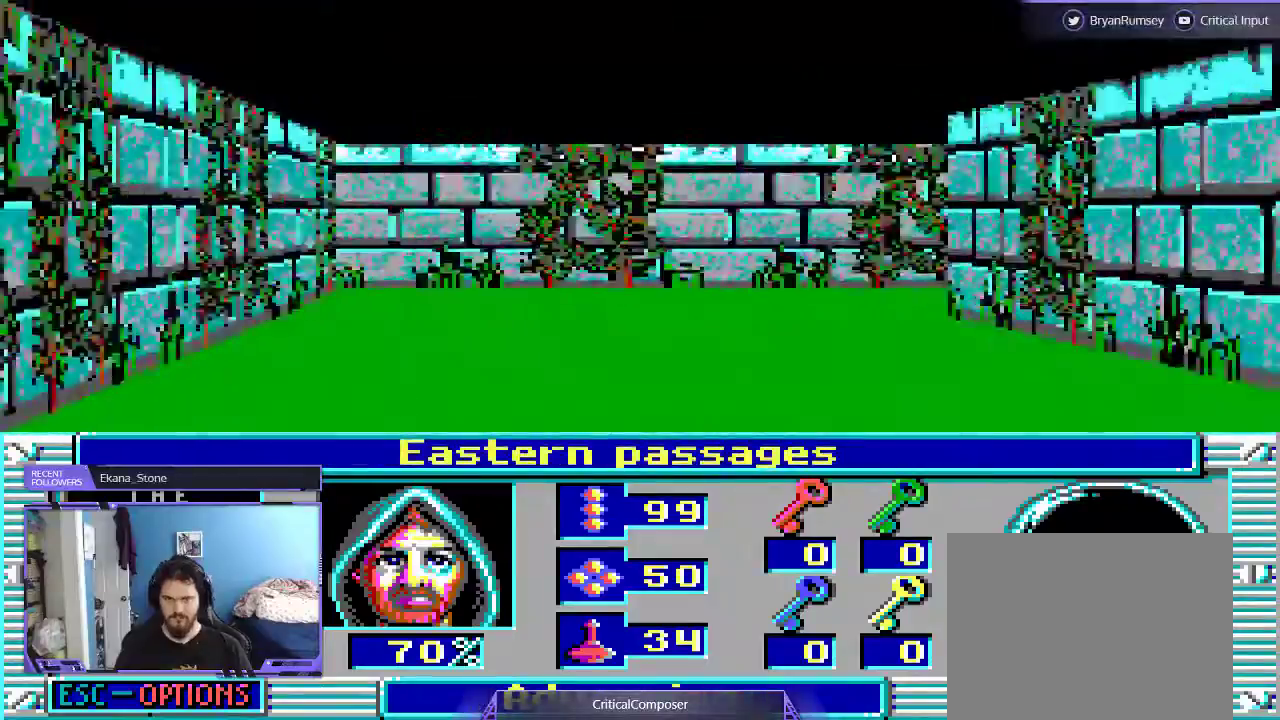
{"dt_ms": 500, "buttons": ["DPAD_UP"], "events": [[400, "DPAD_UP", "down"]]}
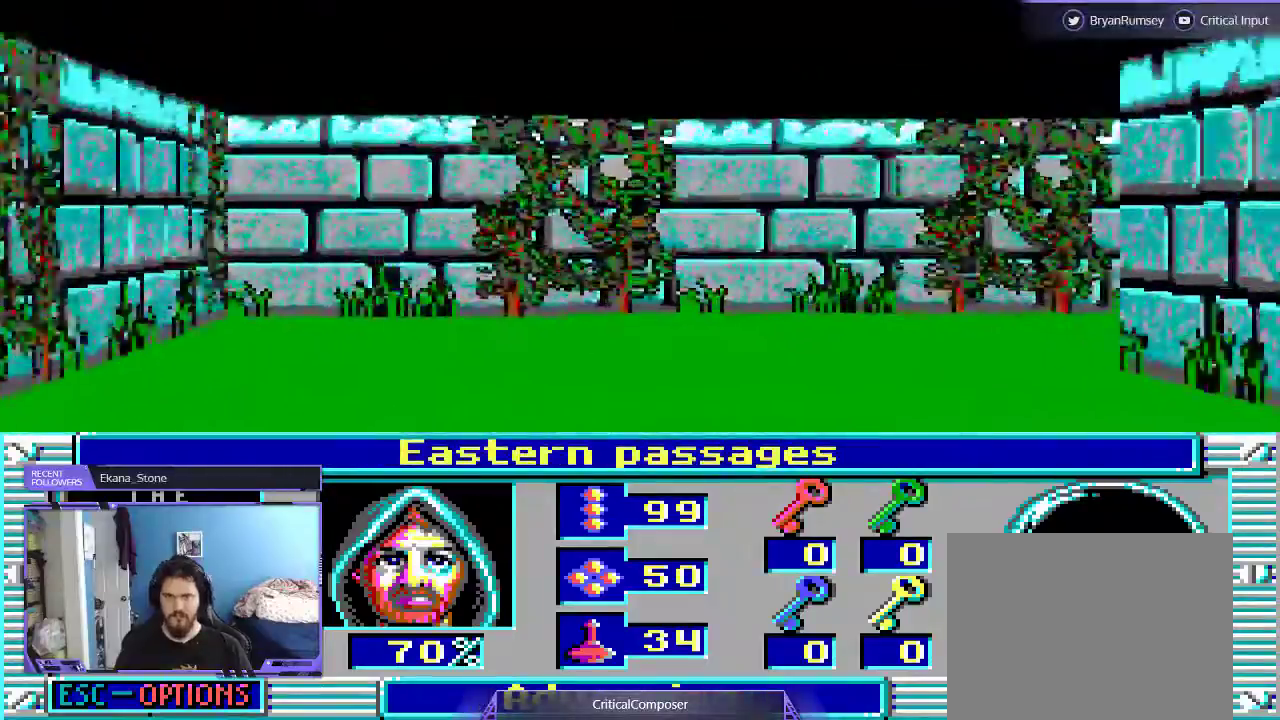
{"dt_ms": 500, "buttons": [], "events": [[467, "DPAD_UP", "up"]]}
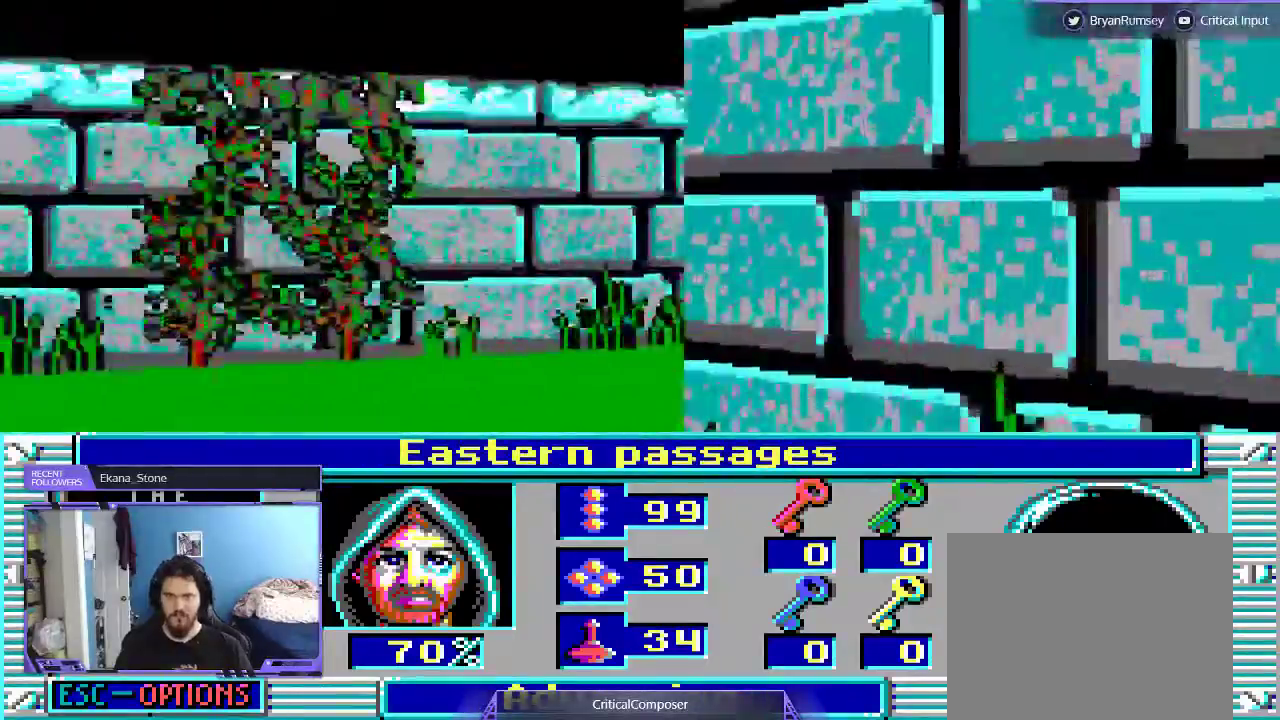
{"dt_ms": 500, "buttons": [], "events": []}
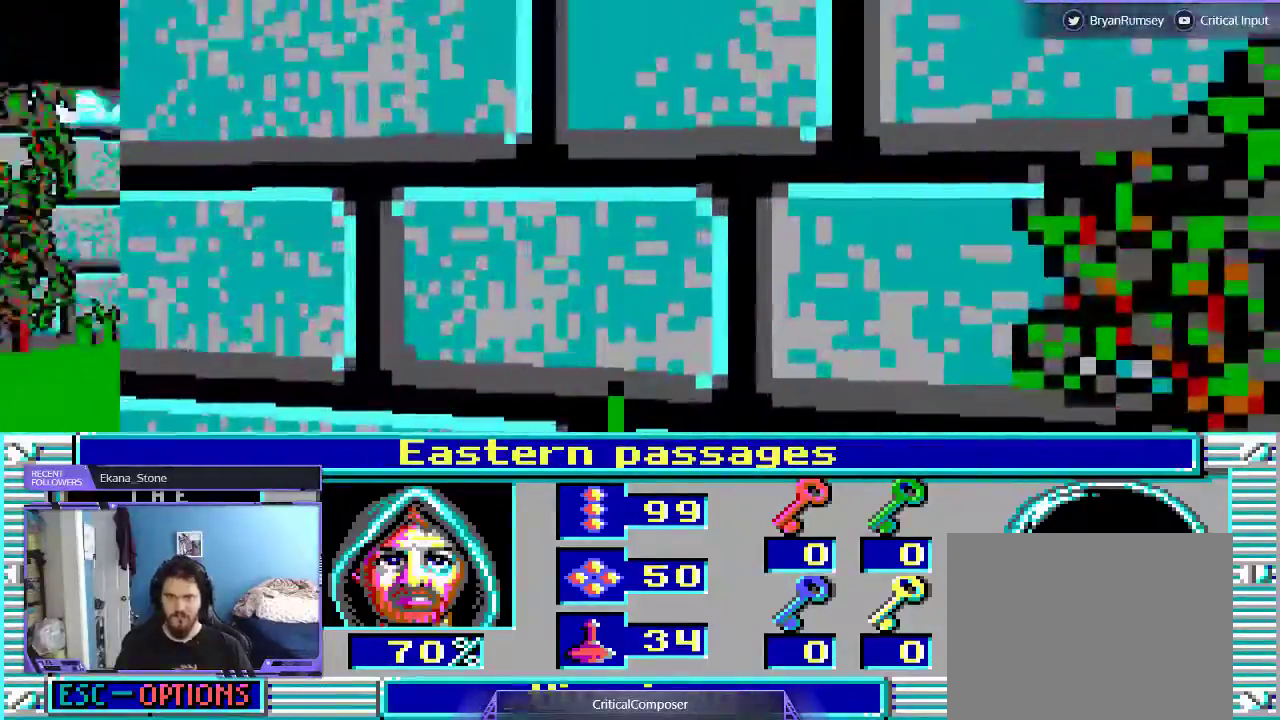
{"dt_ms": 500, "buttons": [], "events": [[67, "L2", "down"], [300, "L2", "up"]]}
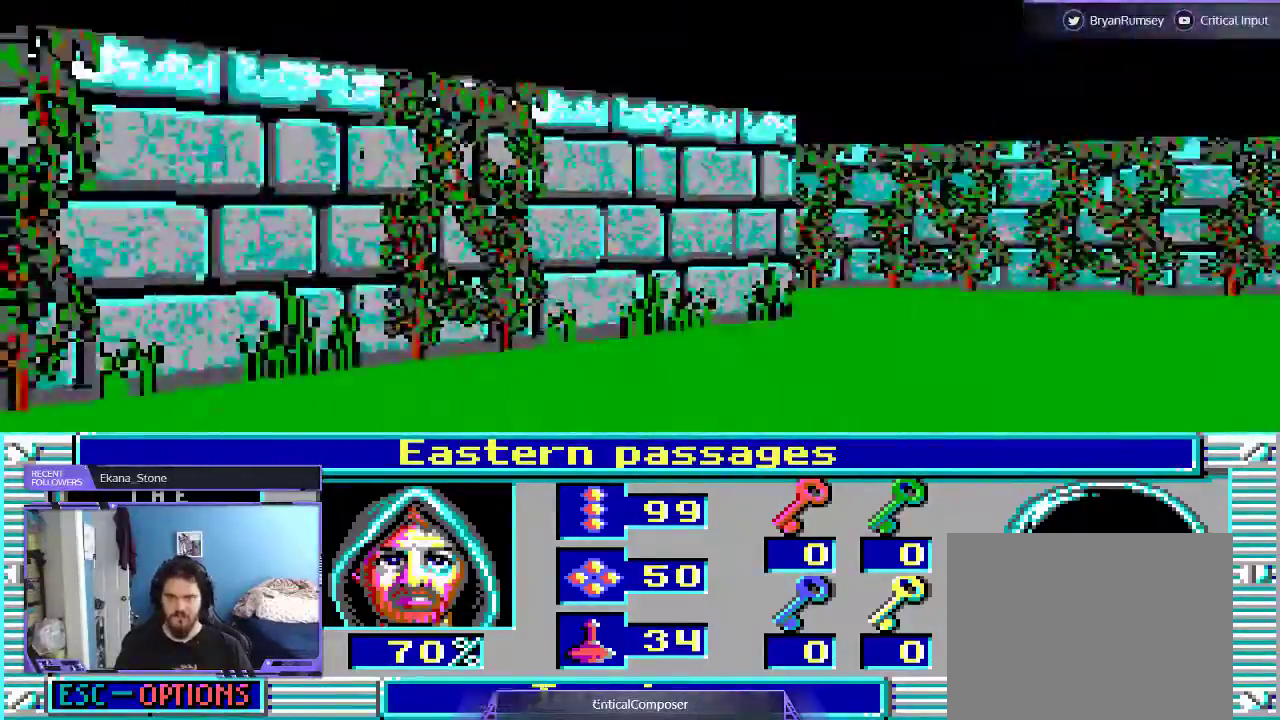
{"dt_ms": 500, "buttons": [], "events": []}
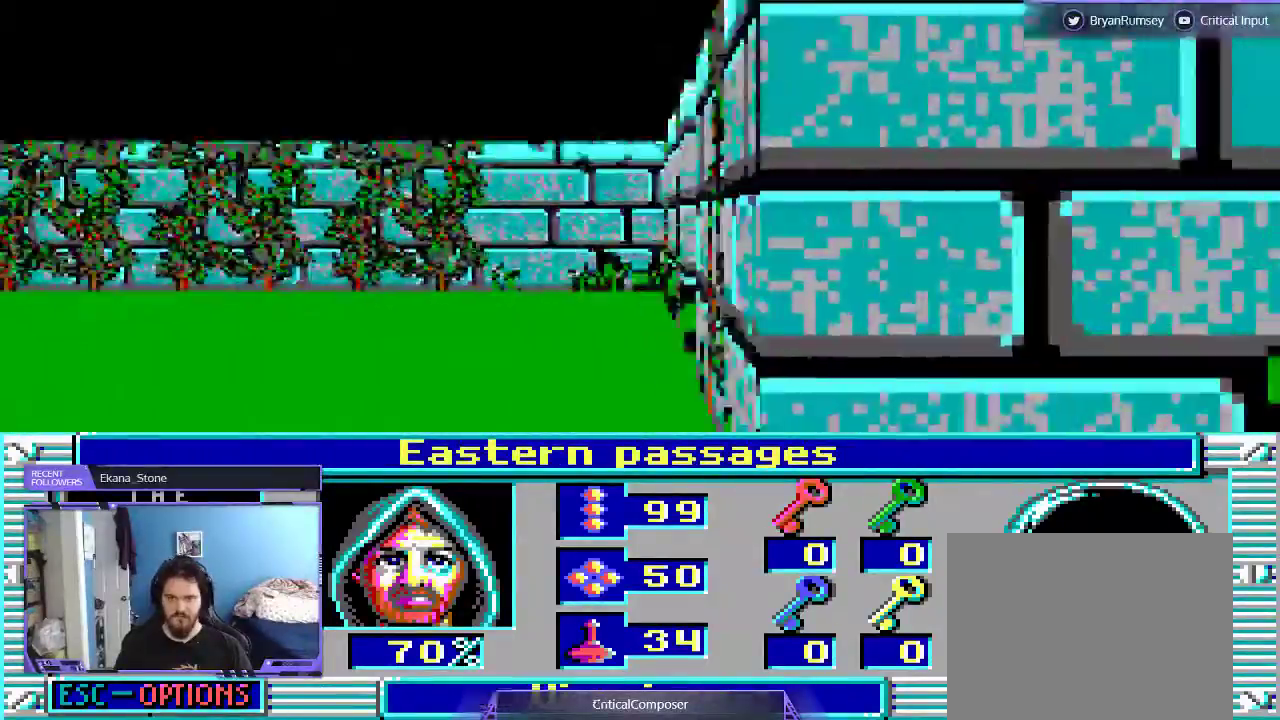
{"dt_ms": 500, "buttons": [], "events": [[33, "L2", "down"], [233, "L2", "up"]]}
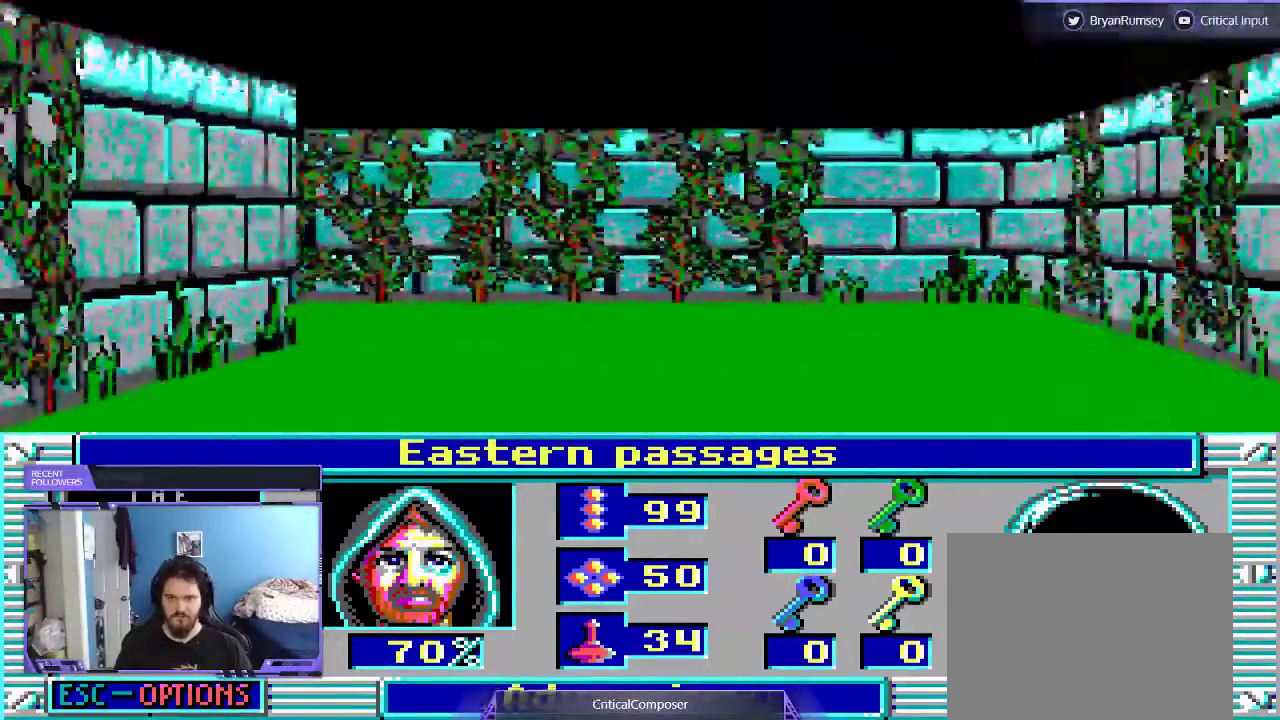
{"dt_ms": 1000, "buttons": []}
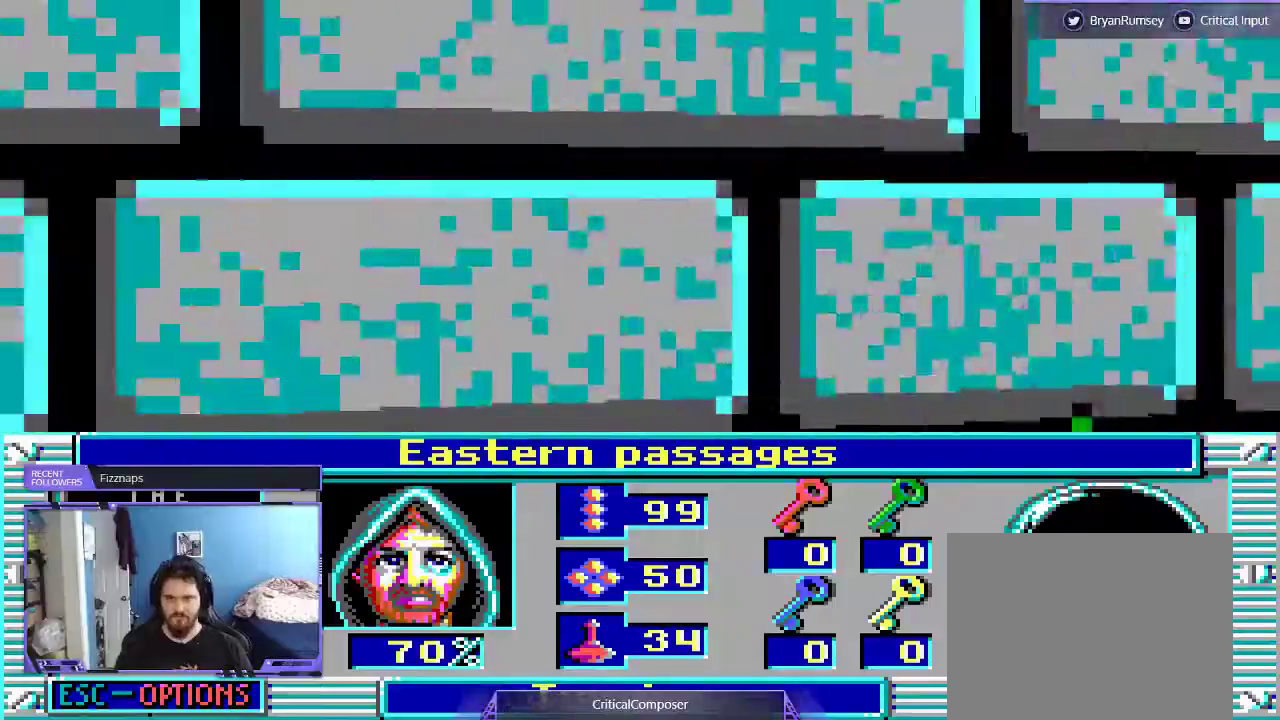
{"dt_ms": 500, "buttons": [], "events": [[100, "L2", "down"], [400, "L2", "up"]]}
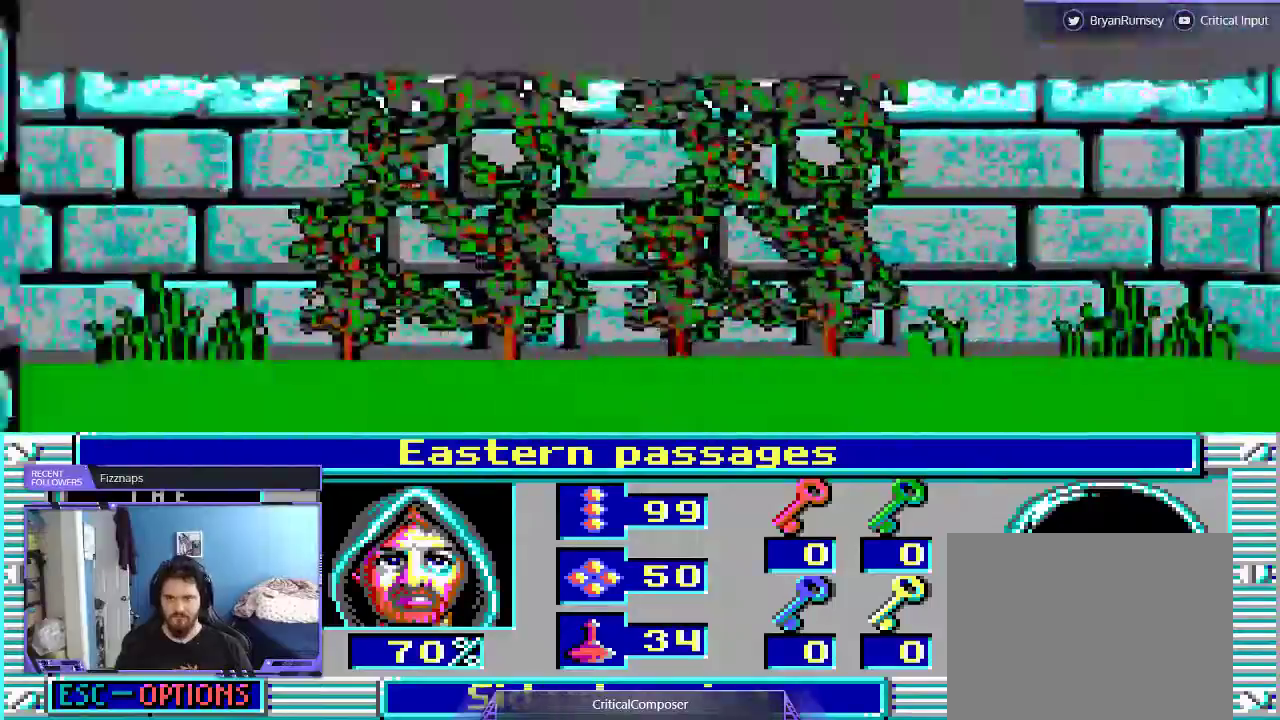
{"dt_ms": 500, "buttons": [], "events": []}